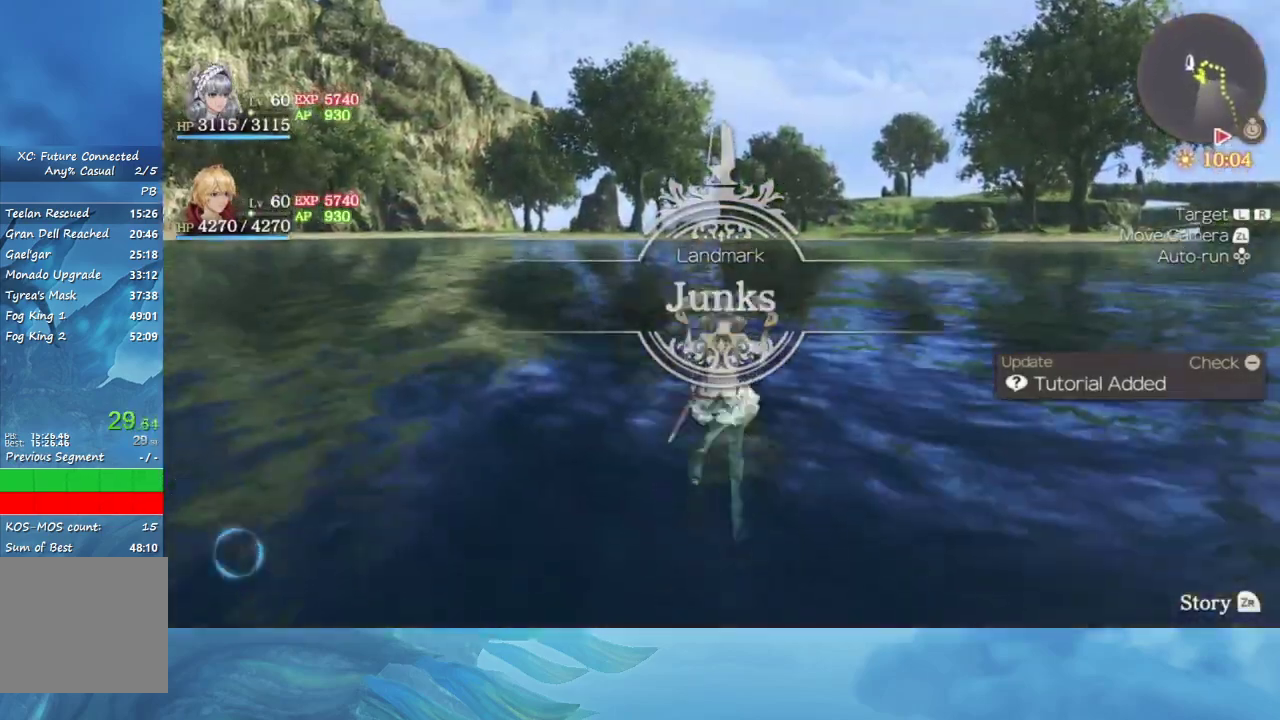
Gameplay with a controller (Nintendo layout); each line is a JSON object with the inputs held at the frame after it. "events" lists button and stick changes between this image and that frame as [ms after this image, input, new state], when the widget could be followed in between. Not read: L3 R3.
{"buttons": [], "left_stick": "up", "right_stick": "right", "events": [[400, "right_stick", "right"]]}
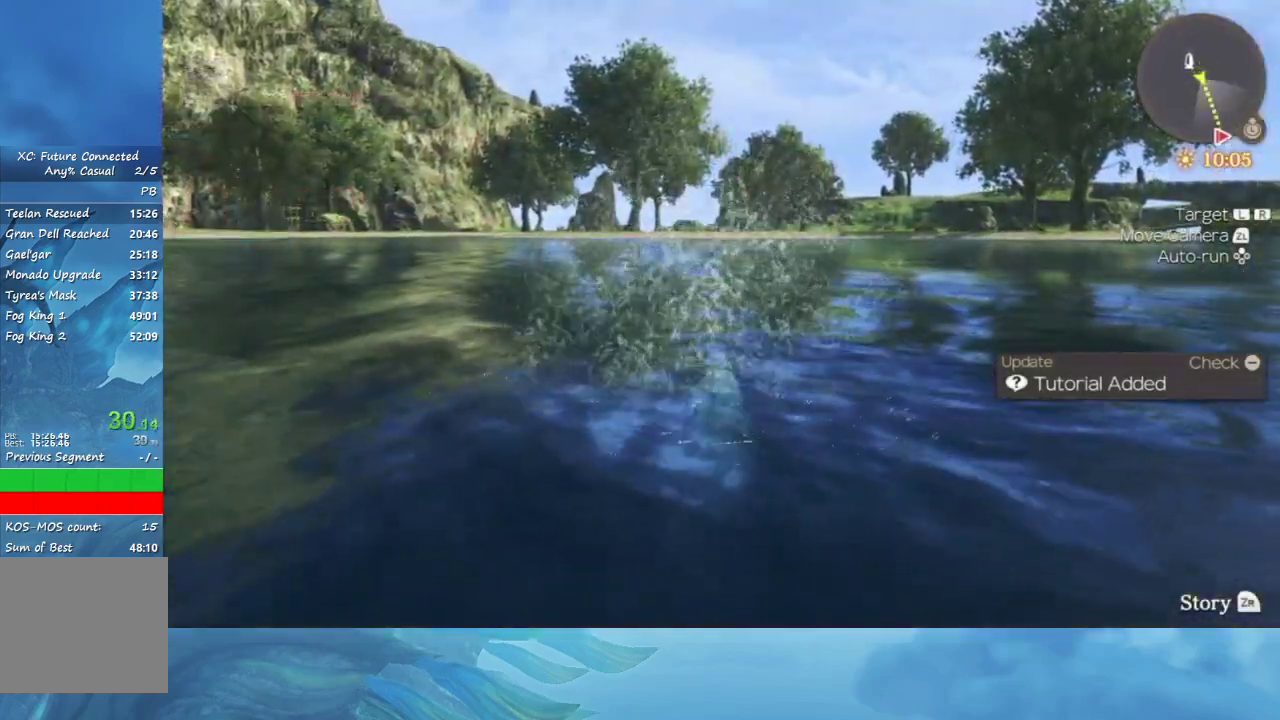
{"buttons": [], "left_stick": "up", "right_stick": "center", "events": [[33, "right_stick", "center"]]}
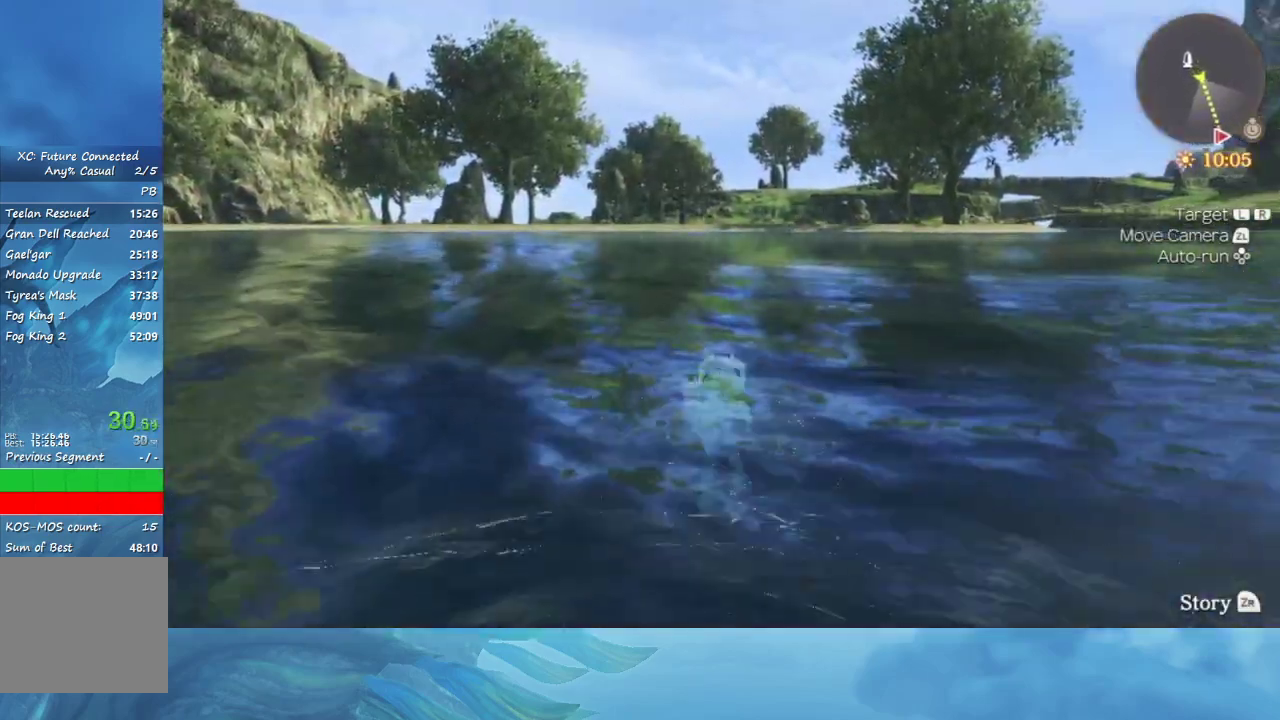
{"buttons": [], "left_stick": "up", "right_stick": "center", "events": [[317, "right_stick", "down-left"], [483, "right_stick", "center"]]}
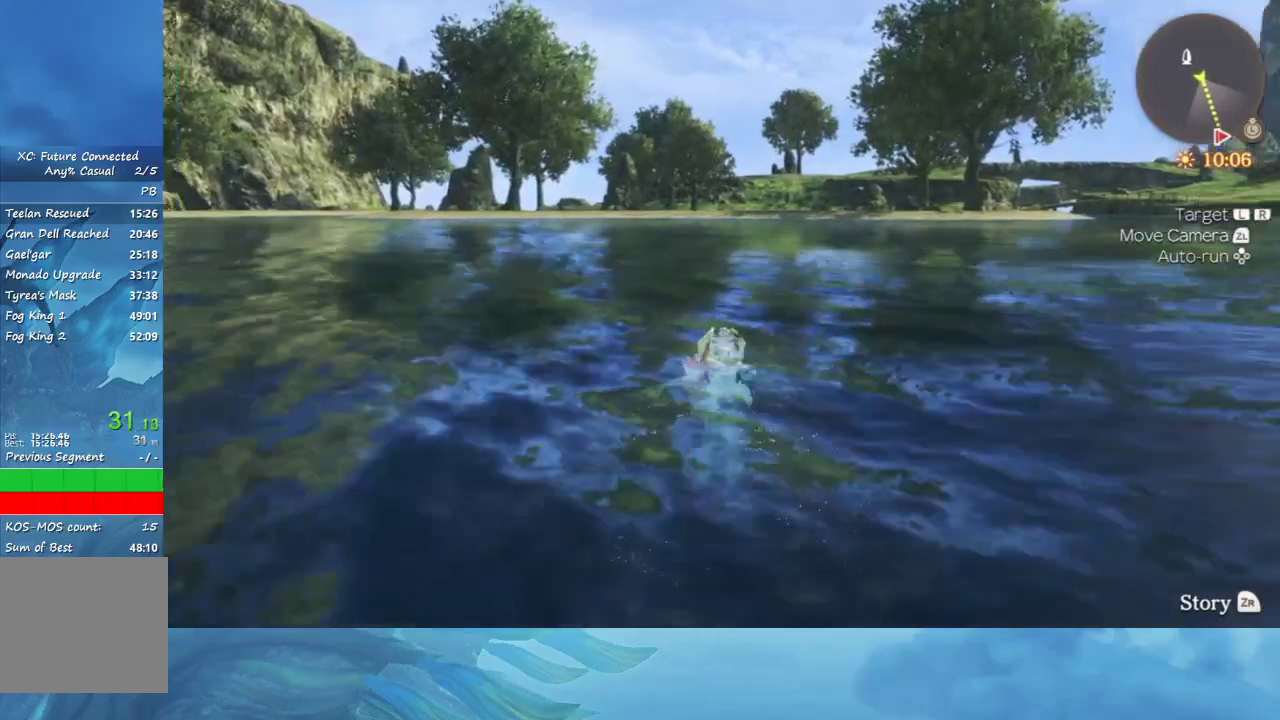
{"buttons": [], "left_stick": "up", "right_stick": "up-right", "events": [[367, "right_stick", "up-right"]]}
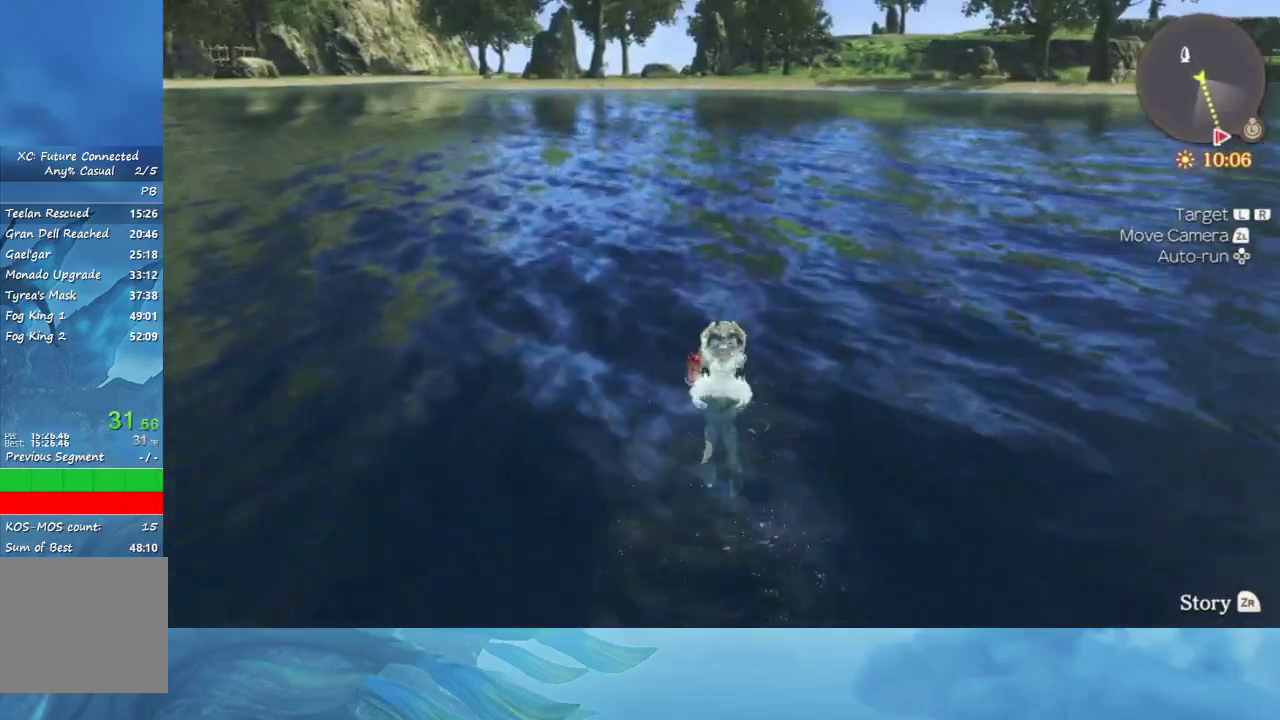
{"buttons": [], "left_stick": "up", "right_stick": "center", "events": [[33, "right_stick", "center"]]}
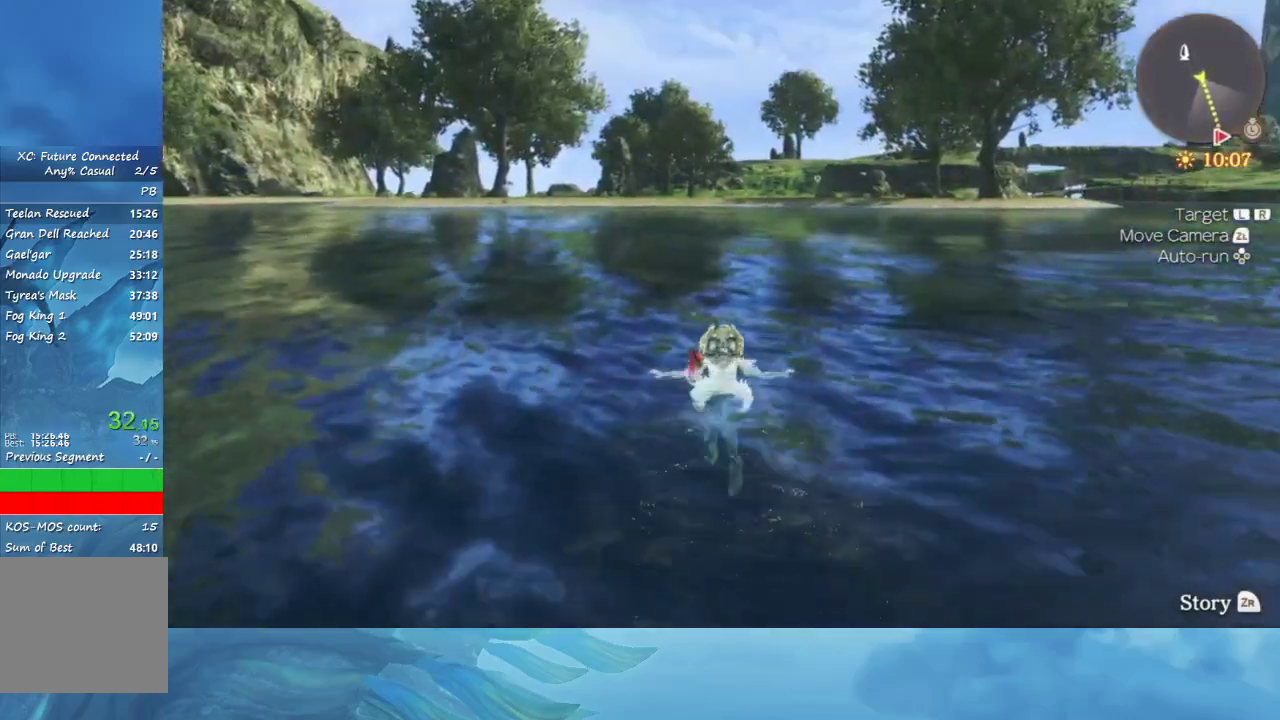
{"buttons": [], "left_stick": "up", "right_stick": "center", "events": []}
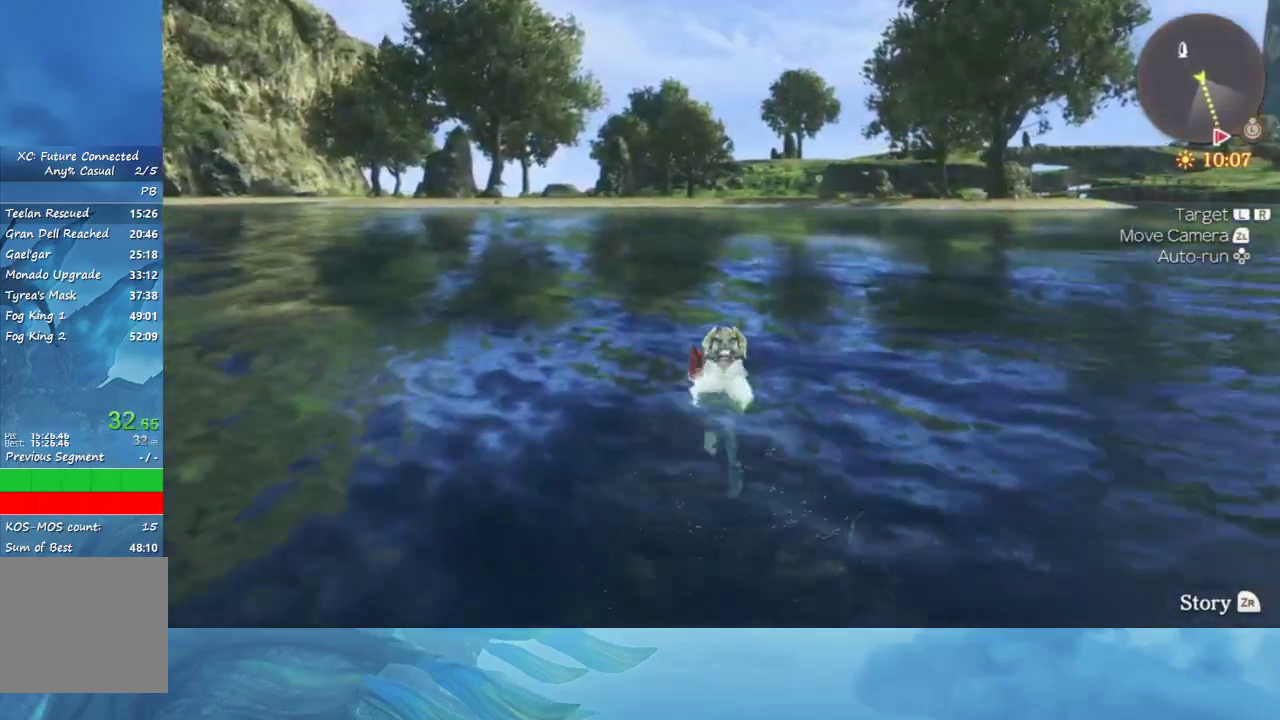
{"buttons": [], "left_stick": "up", "right_stick": "center", "events": []}
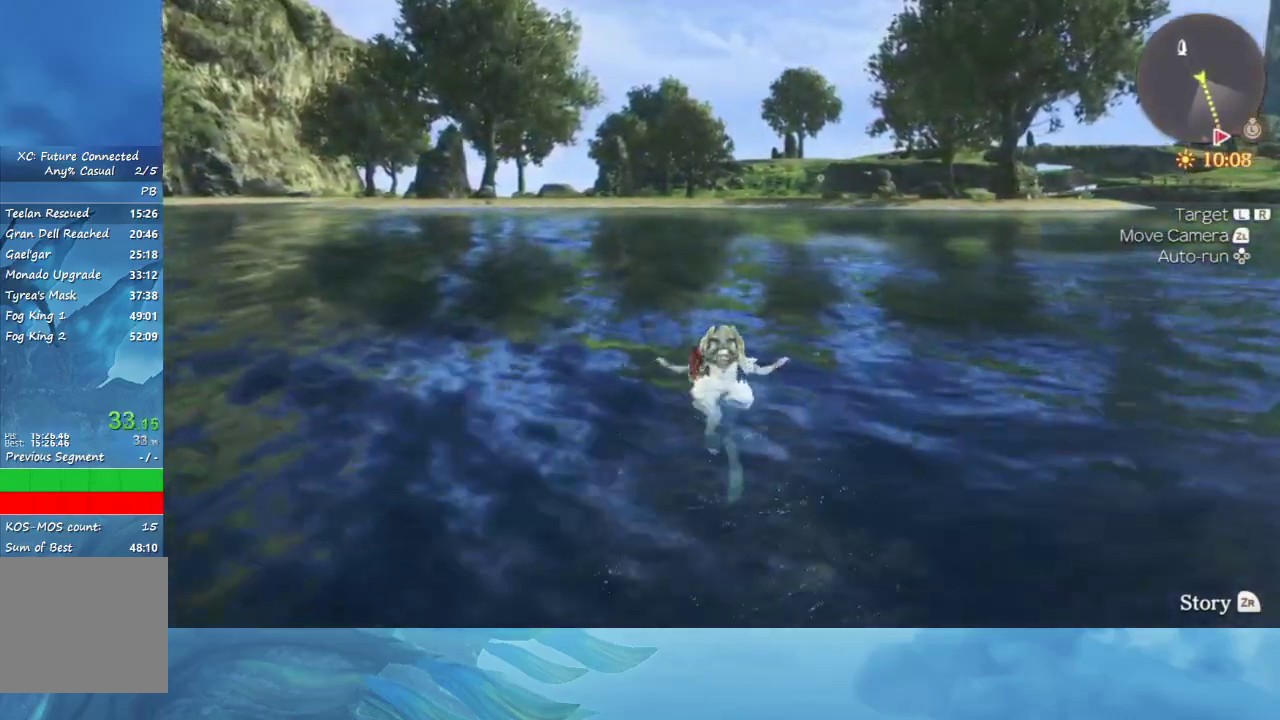
{"buttons": [], "left_stick": "up", "right_stick": "center", "events": []}
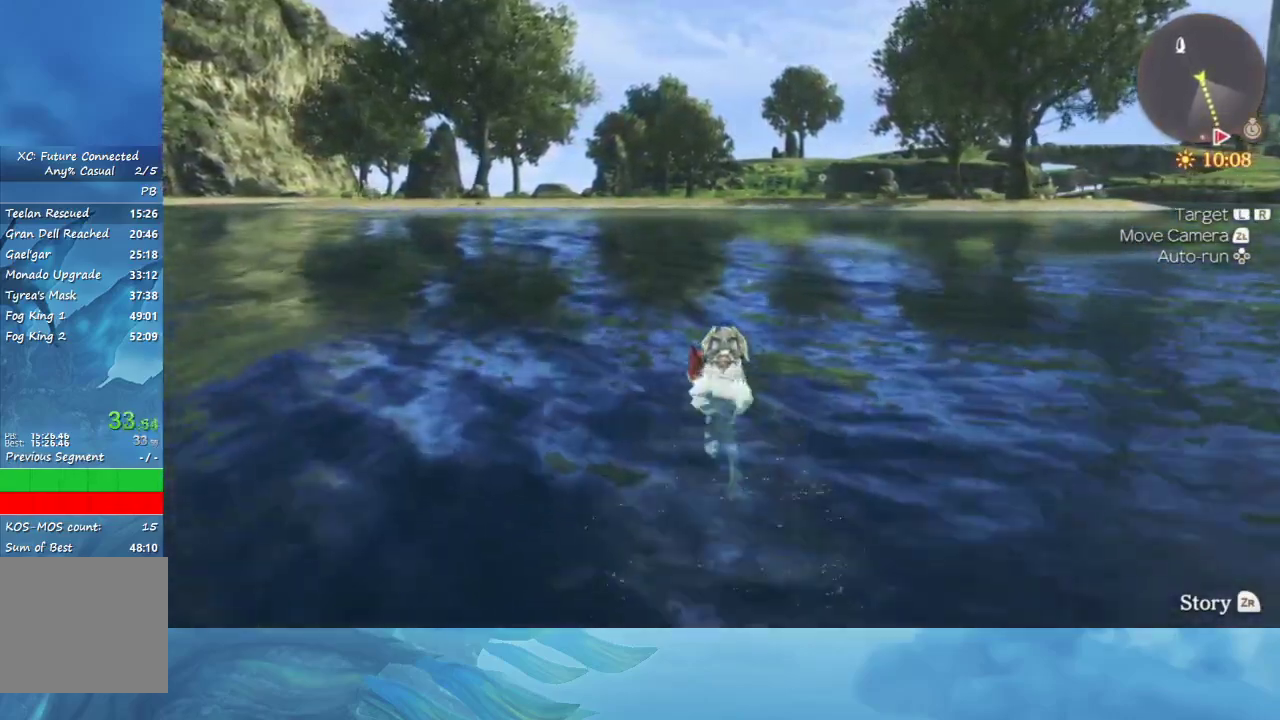
{"buttons": [], "left_stick": "up", "right_stick": "center", "events": []}
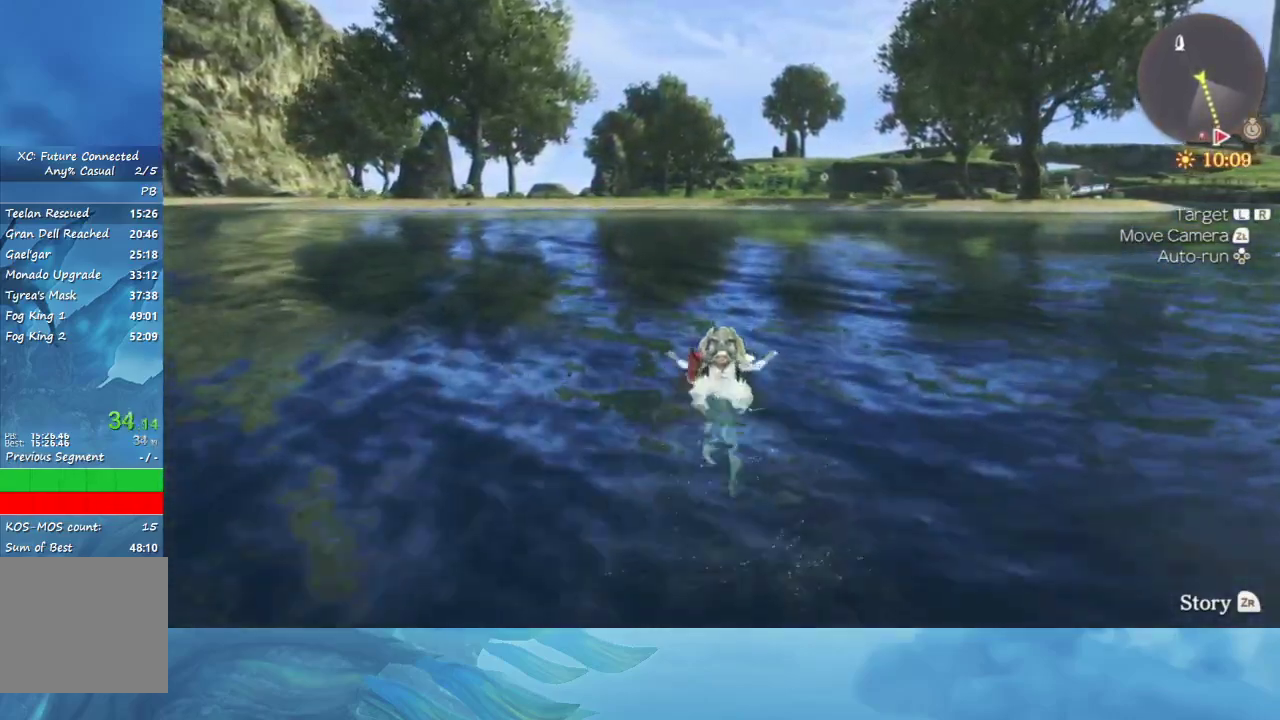
{"buttons": [], "left_stick": "center", "right_stick": "center", "events": [[233, "START", "down"], [333, "START", "up"], [467, "left_stick", "center"]]}
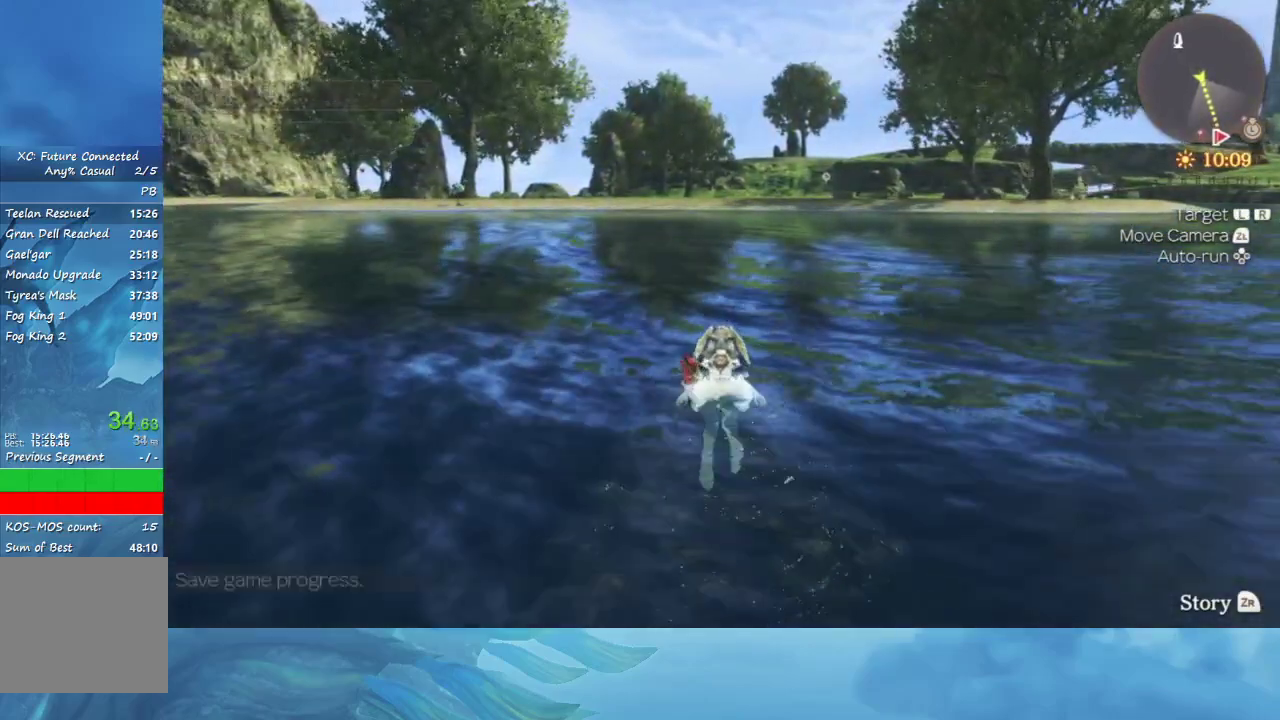
{"buttons": [], "left_stick": "center", "right_stick": "center", "events": []}
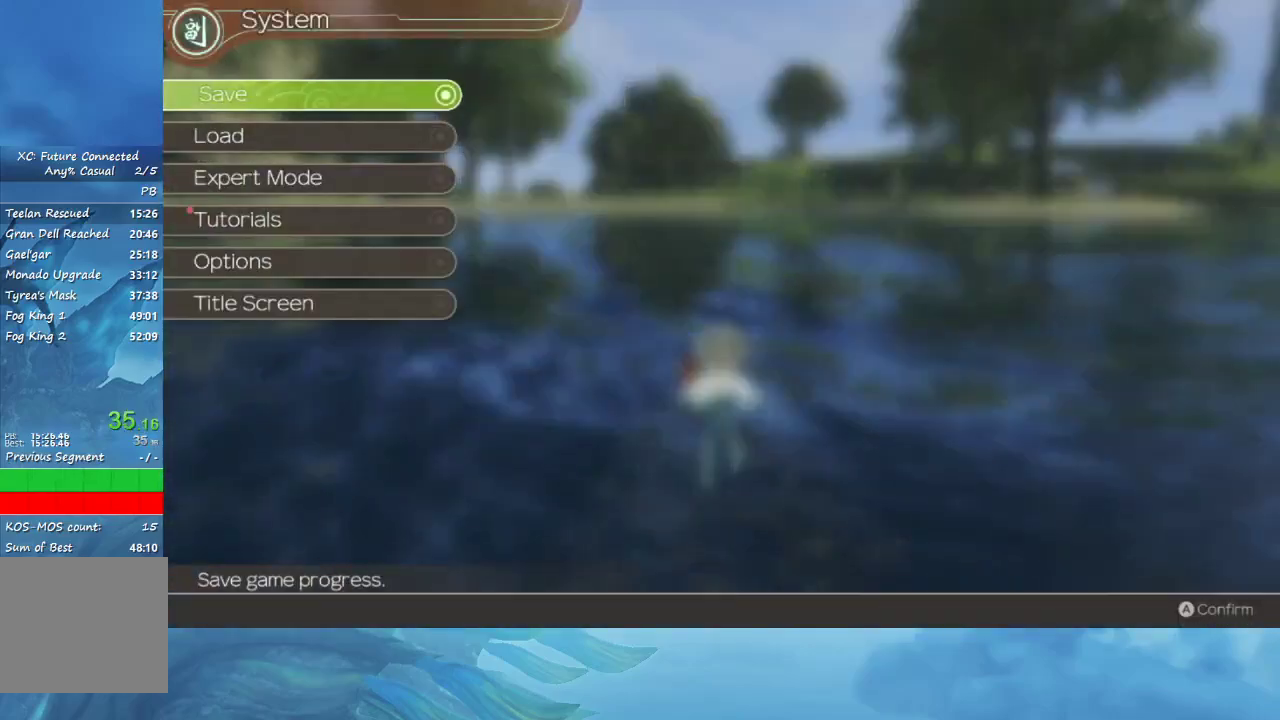
{"buttons": [], "left_stick": "center", "right_stick": "center", "events": [[233, "A", "down"], [333, "A", "up"]]}
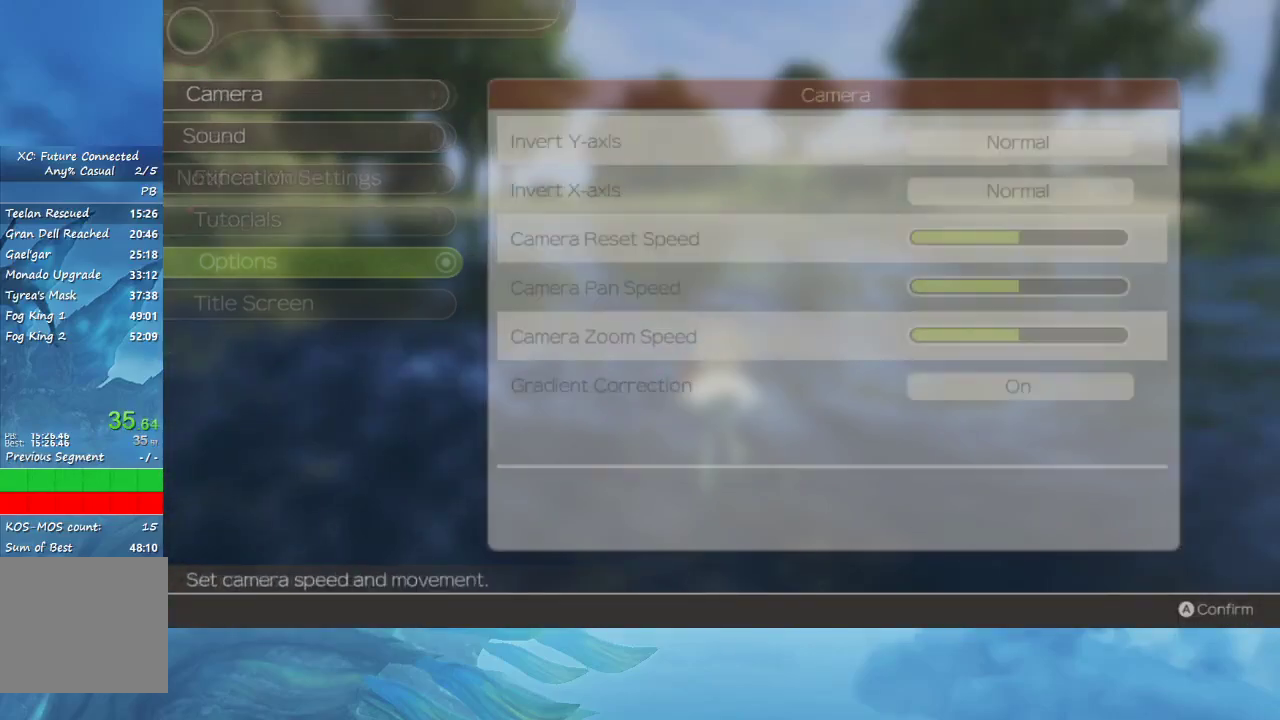
{"buttons": [], "left_stick": "center", "right_stick": "center", "events": []}
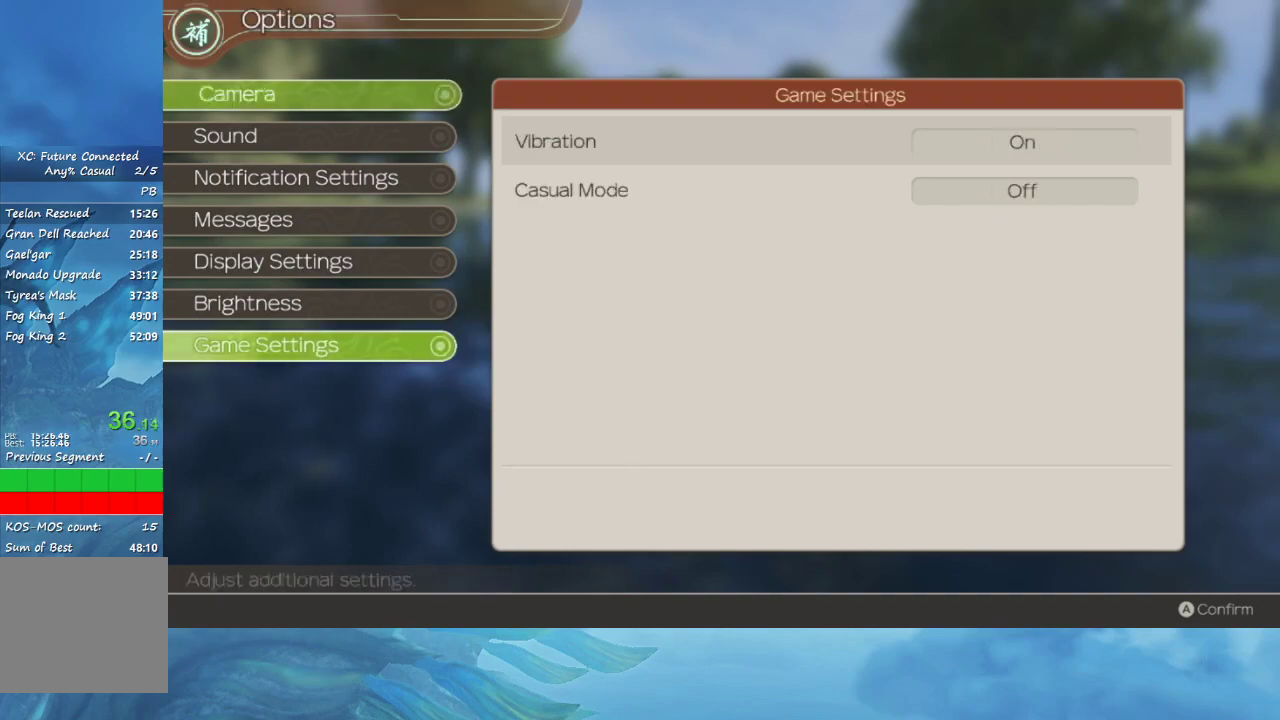
{"buttons": [], "left_stick": "center", "right_stick": "center", "events": []}
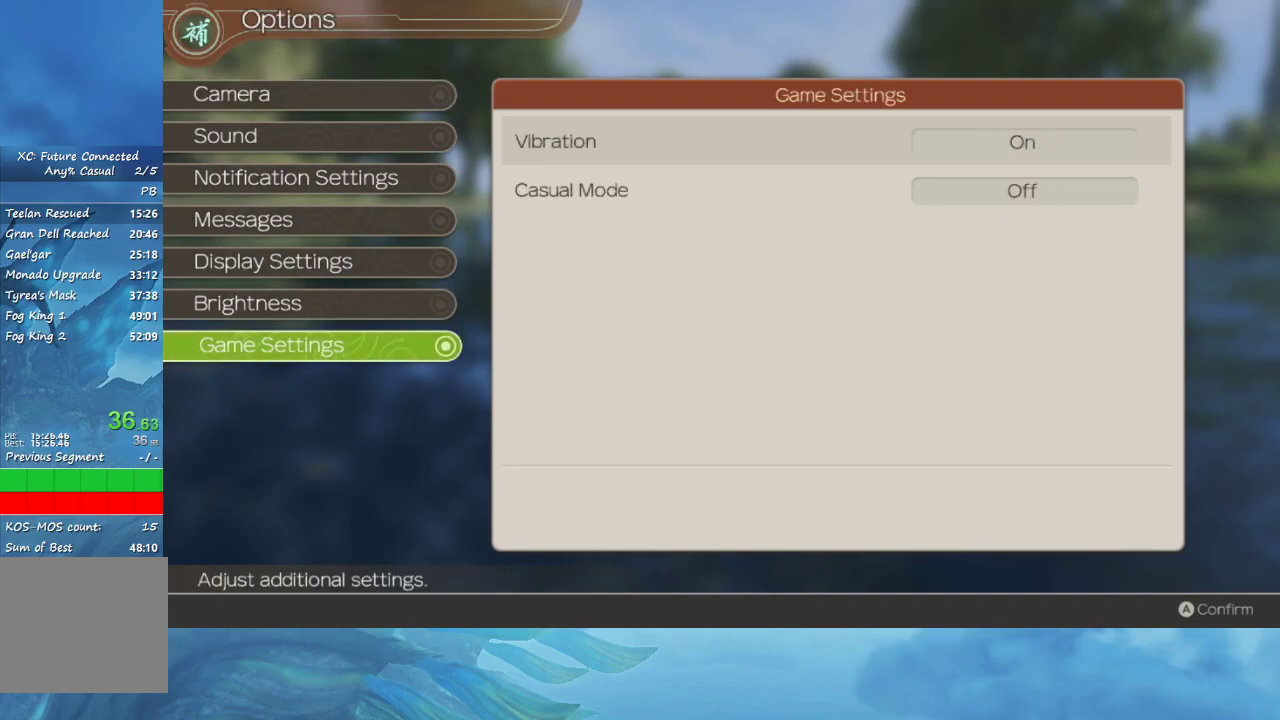
{"buttons": [], "left_stick": "center", "right_stick": "center", "events": []}
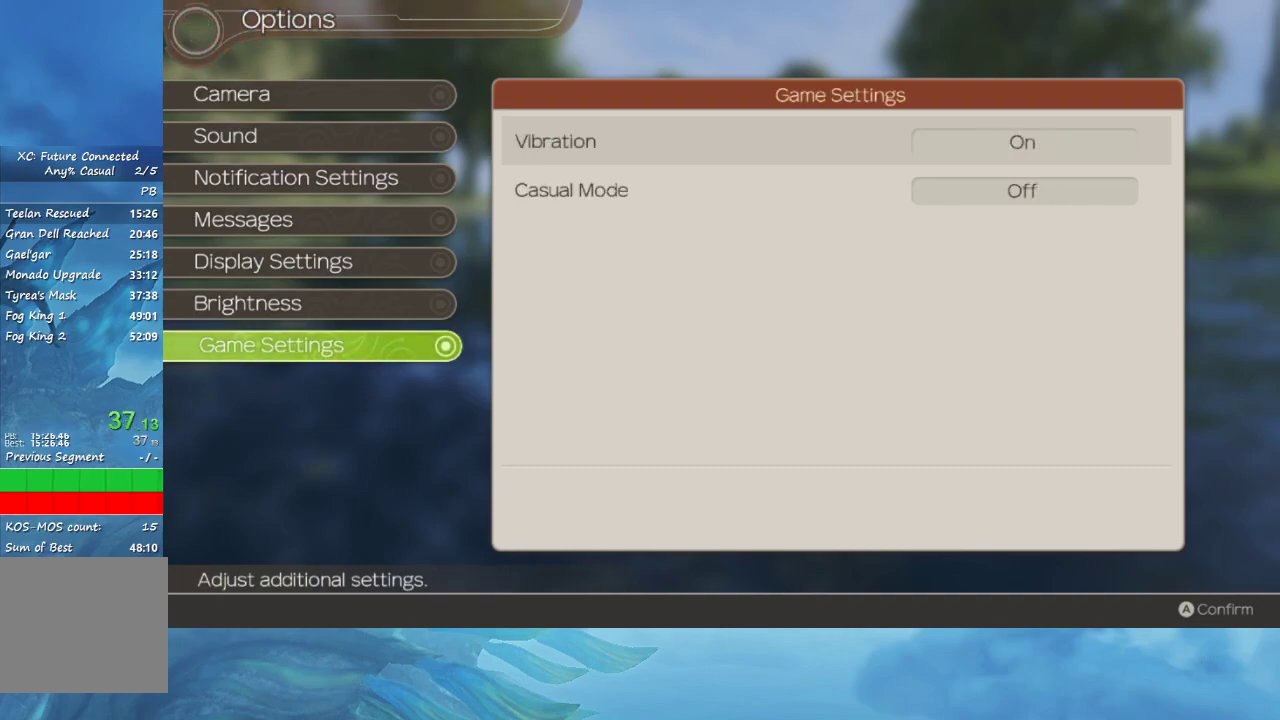
{"buttons": [], "left_stick": "center", "right_stick": "center", "events": []}
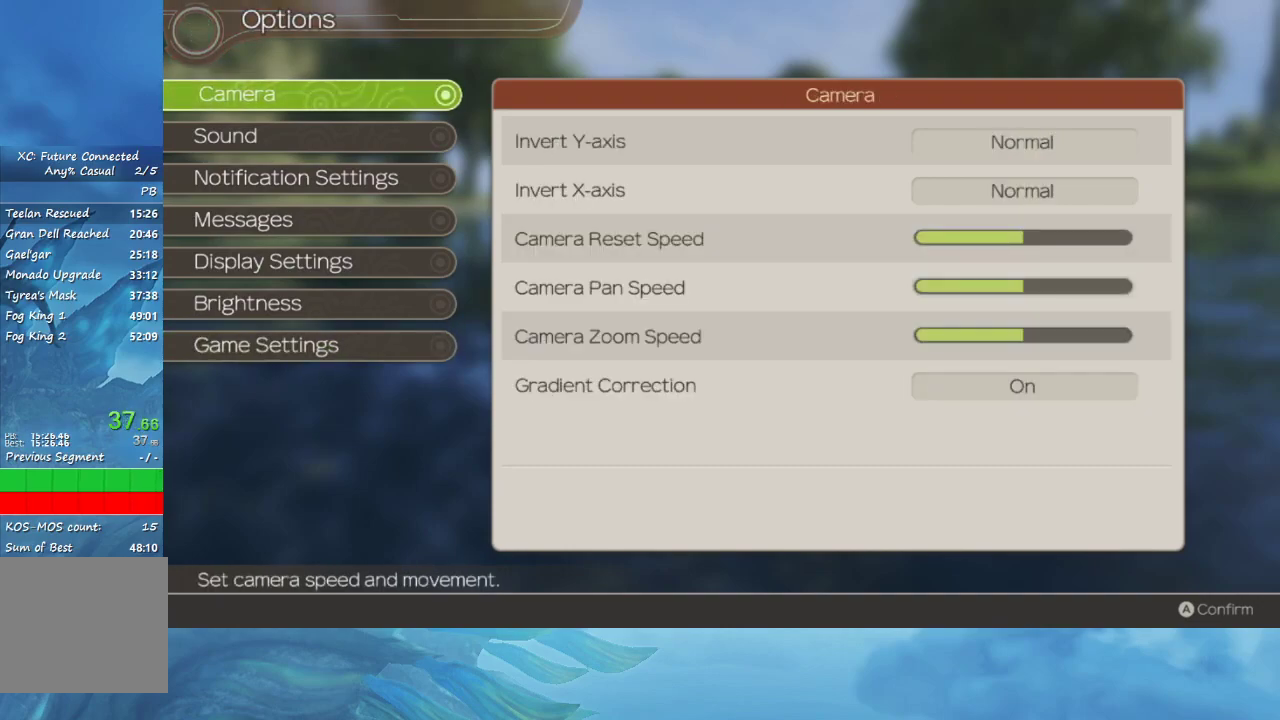
{"buttons": [], "left_stick": "center", "right_stick": "center", "events": [[117, "A", "down"], [217, "A", "up"]]}
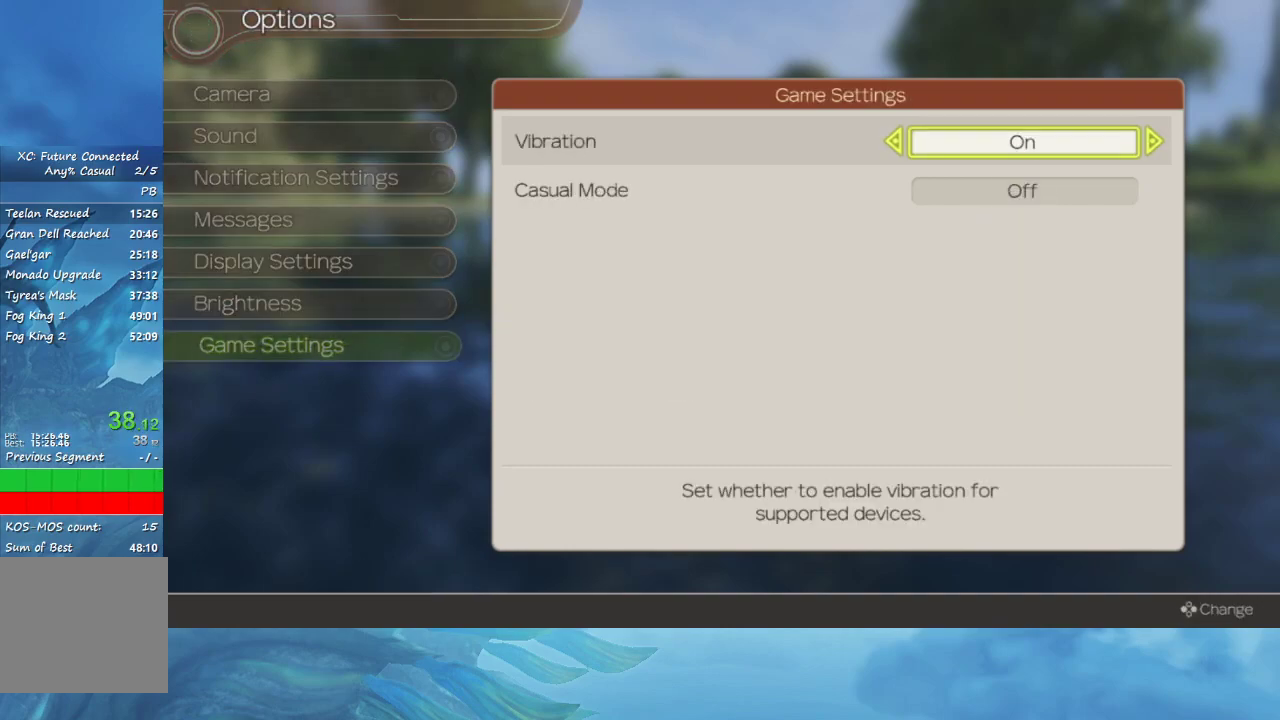
{"buttons": [], "left_stick": "center", "right_stick": "center", "events": []}
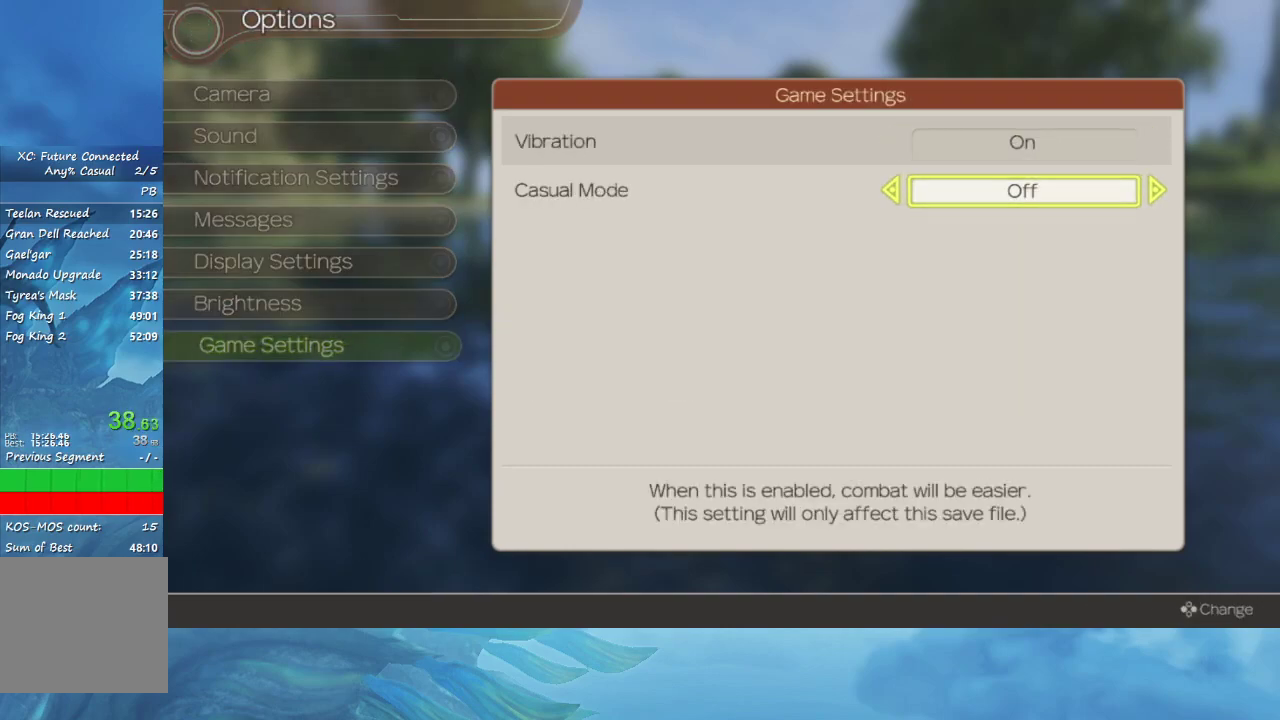
{"buttons": [], "left_stick": "center", "right_stick": "center", "events": [[200, "A", "down"], [300, "A", "up"]]}
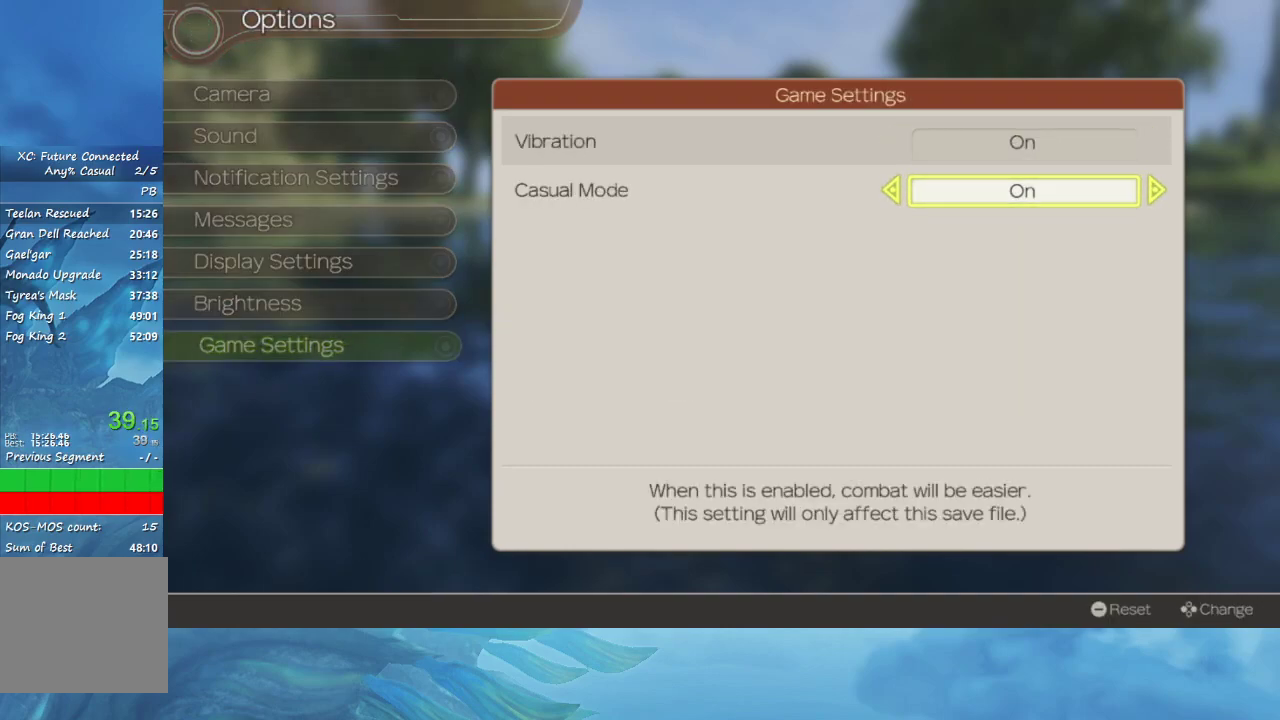
{"buttons": [], "left_stick": "up", "right_stick": "center", "events": [[17, "left_stick", "up"], [33, "X", "down"], [133, "X", "up"]]}
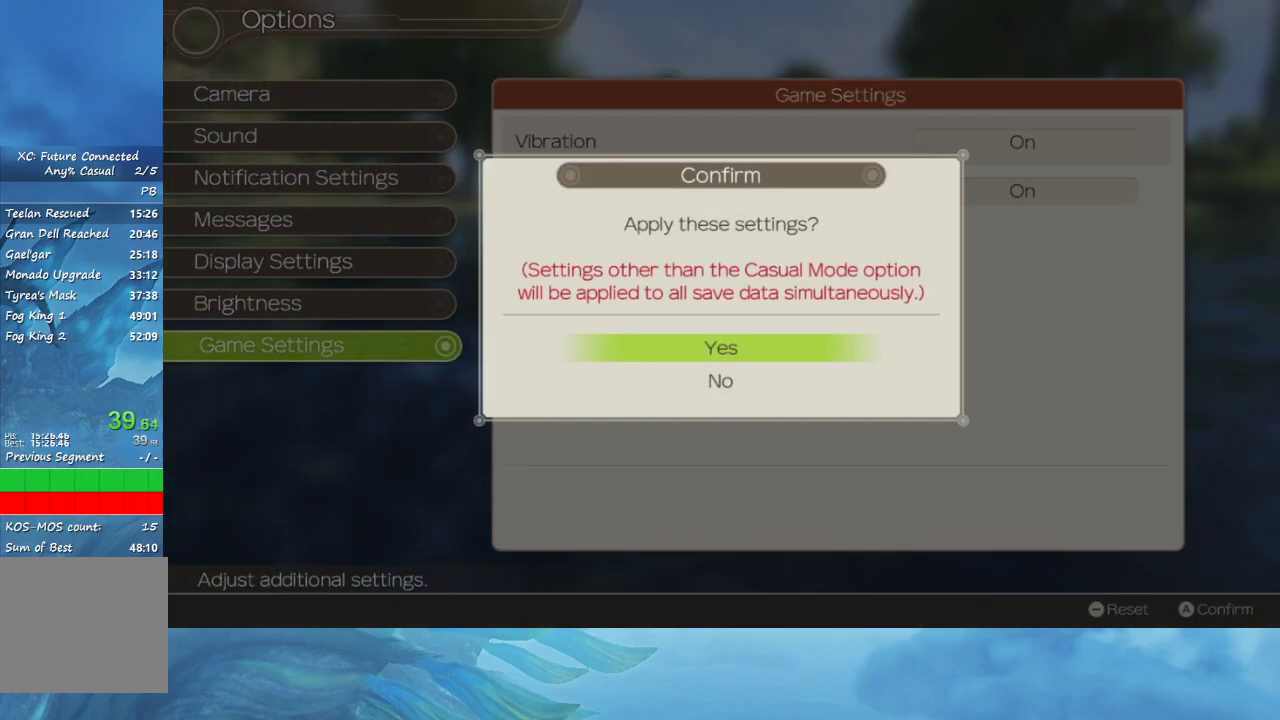
{"buttons": [], "left_stick": "center", "right_stick": "center", "events": [[67, "left_stick", "center"], [367, "A", "down"], [467, "A", "up"]]}
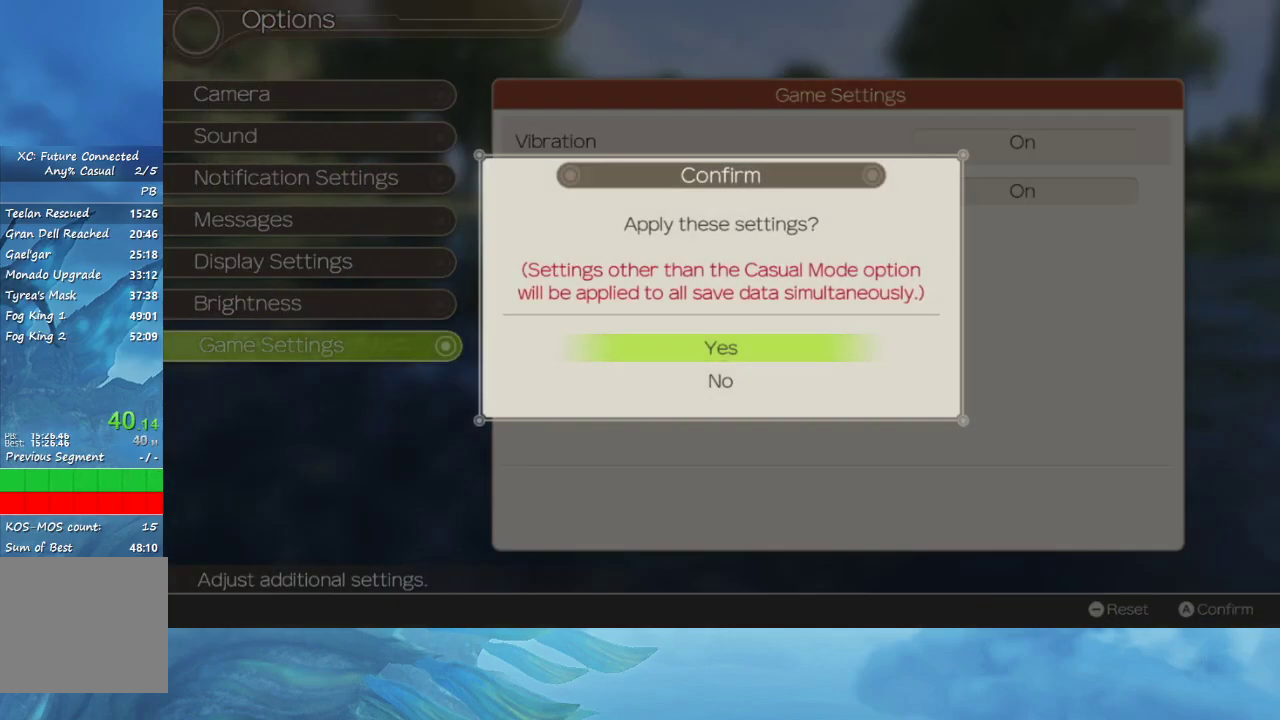
{"buttons": [], "left_stick": "up", "right_stick": "center", "events": [[117, "left_stick", "up"]]}
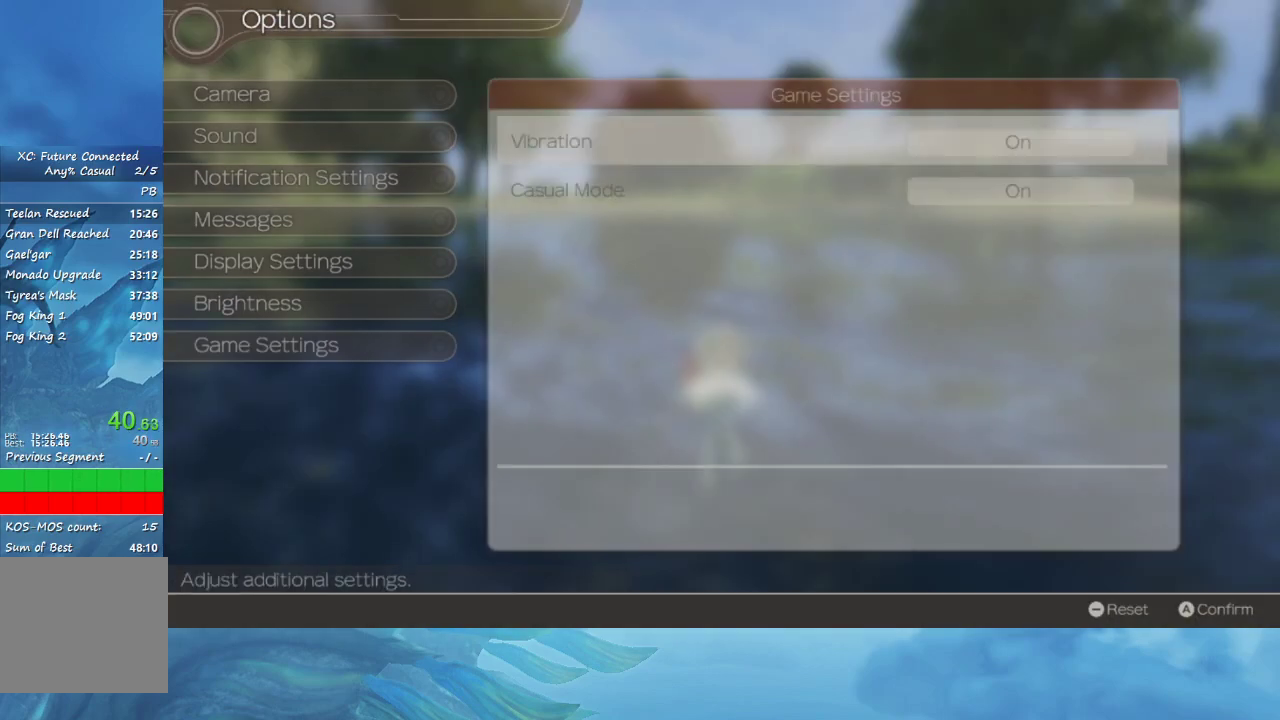
{"buttons": [], "left_stick": "up", "right_stick": "center", "events": []}
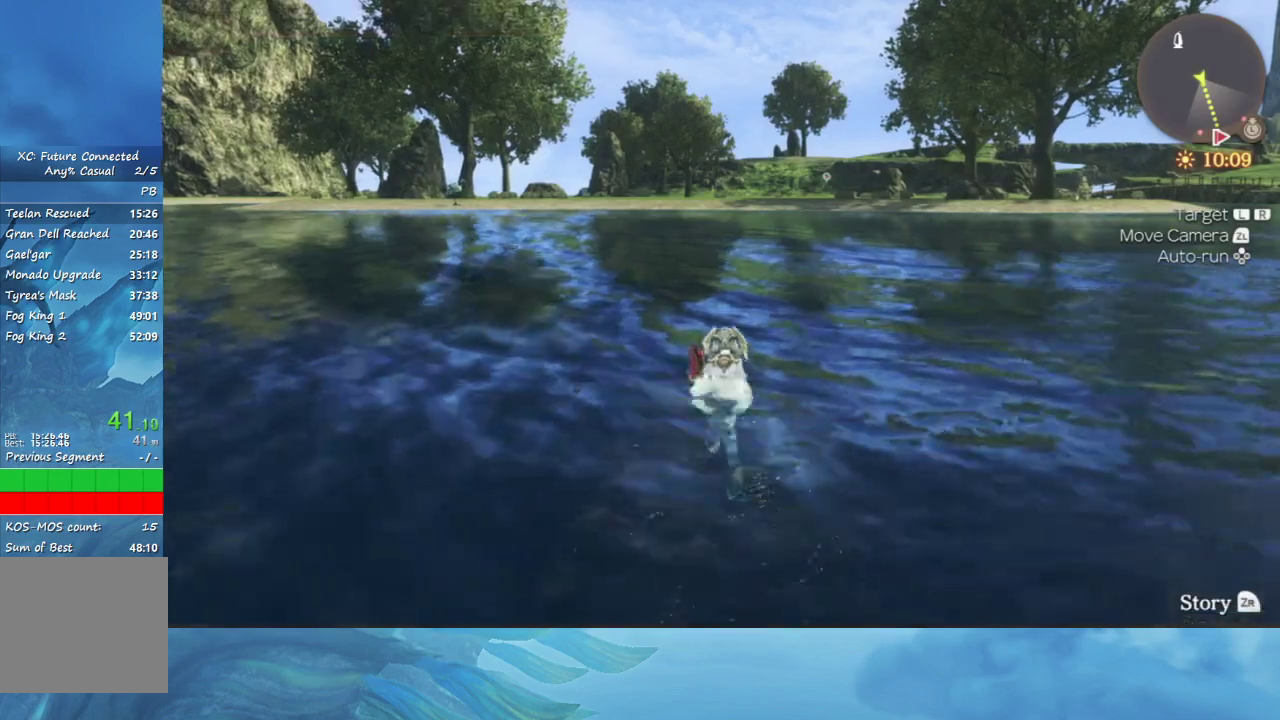
{"buttons": [], "left_stick": "up", "right_stick": "center", "events": []}
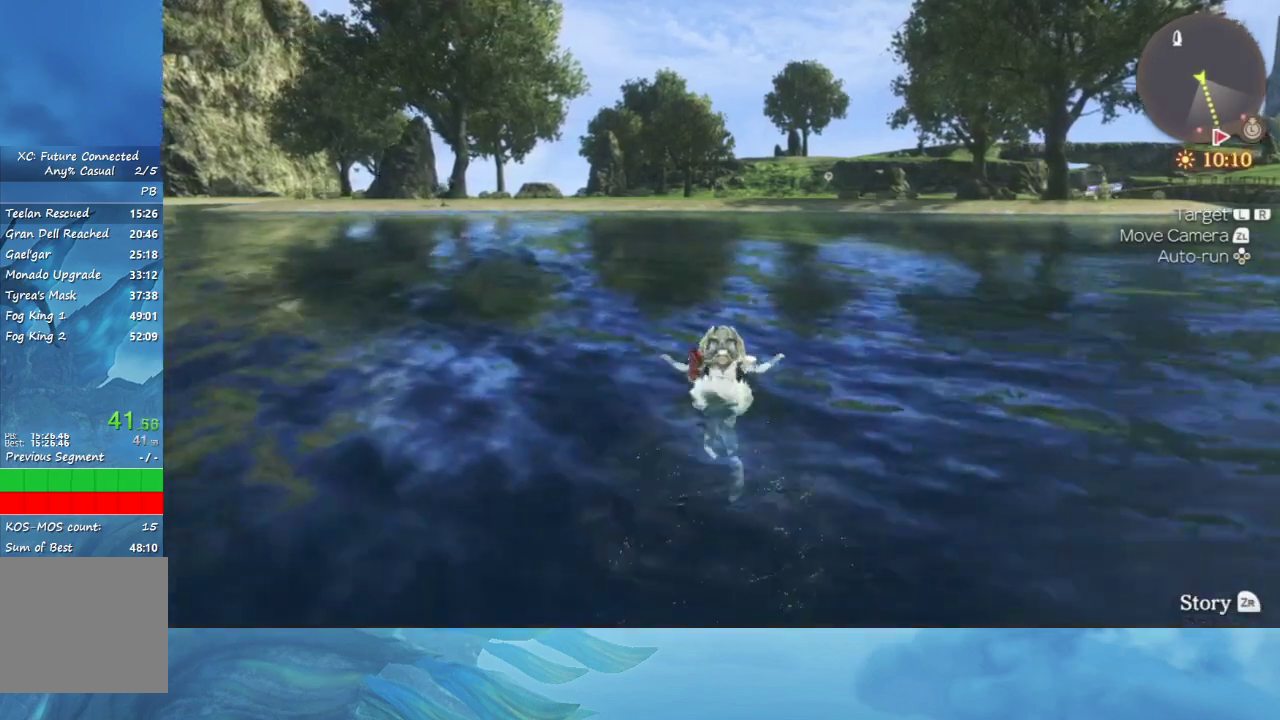
{"buttons": [], "left_stick": "up", "right_stick": "center", "events": []}
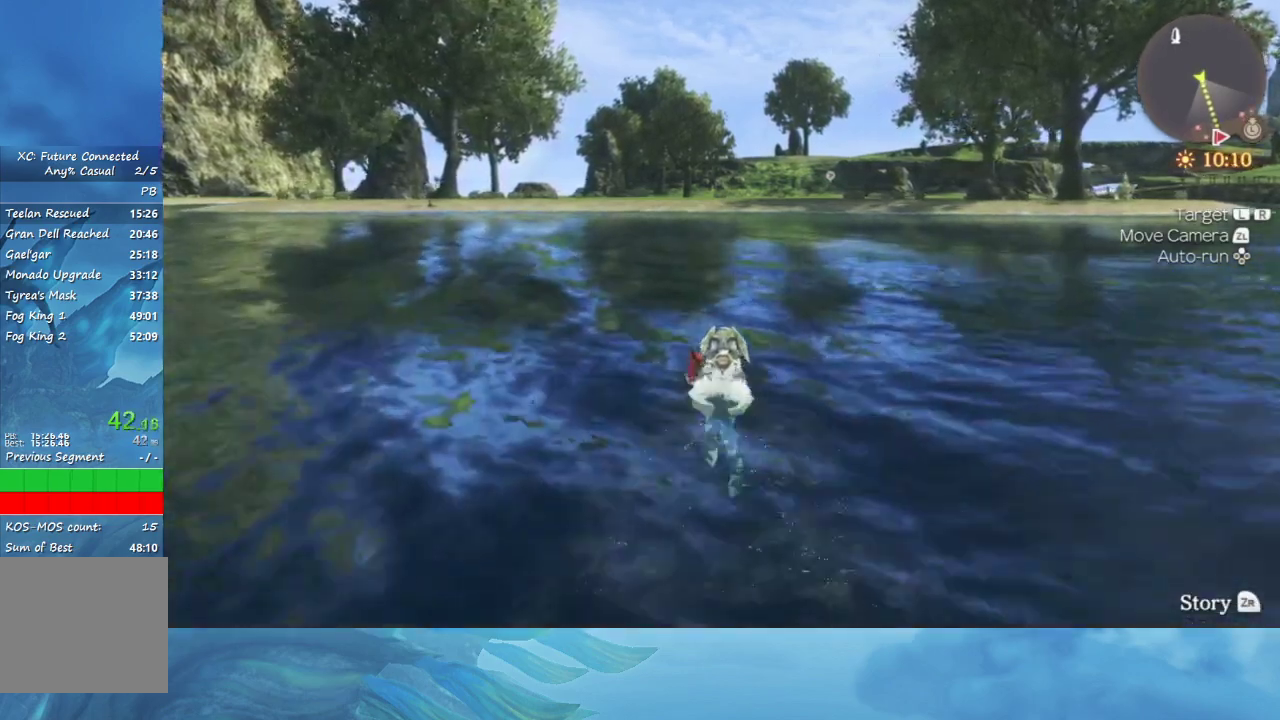
{"buttons": [], "left_stick": "up", "right_stick": "center", "events": []}
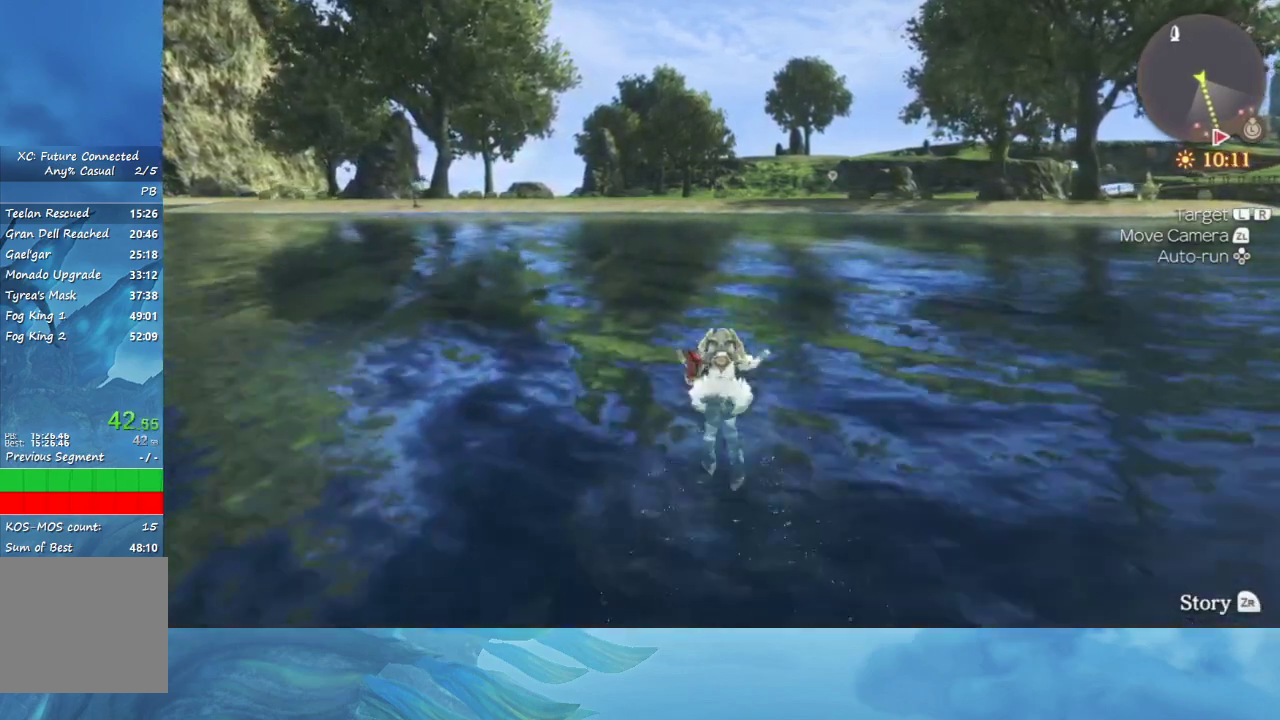
{"buttons": [], "left_stick": "up", "right_stick": "center", "events": []}
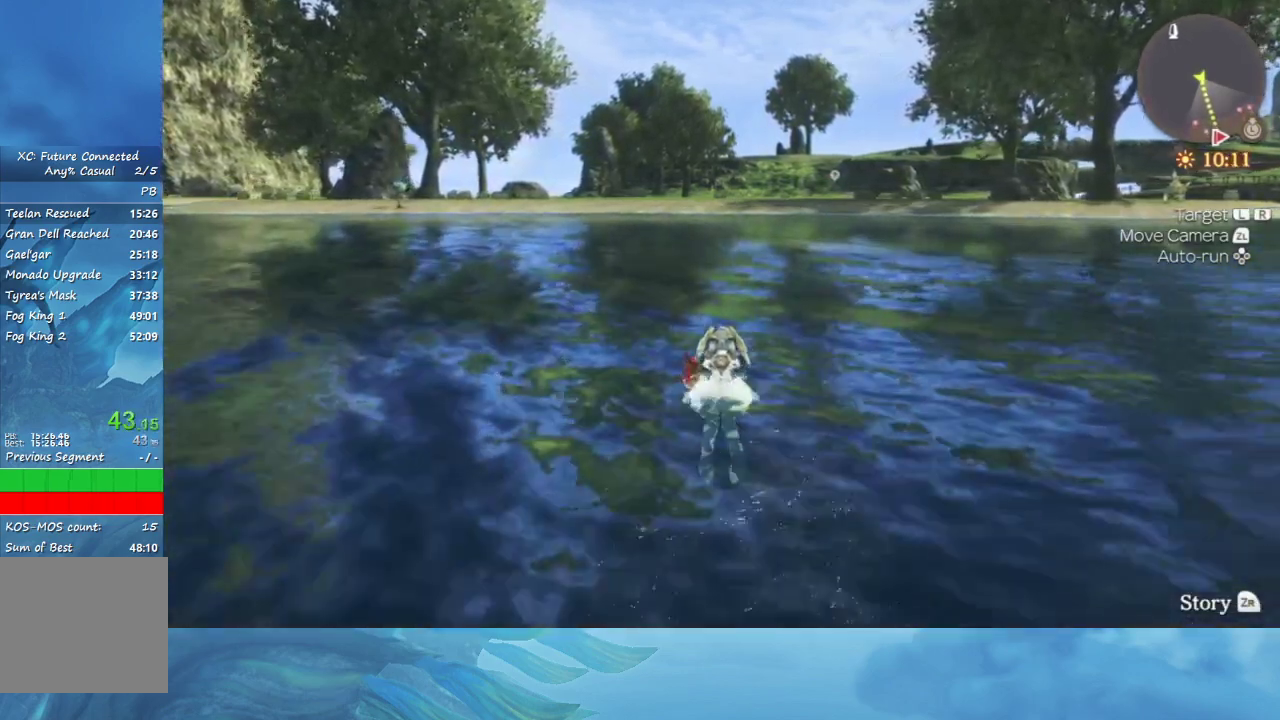
{"buttons": [], "left_stick": "up", "right_stick": "center", "events": []}
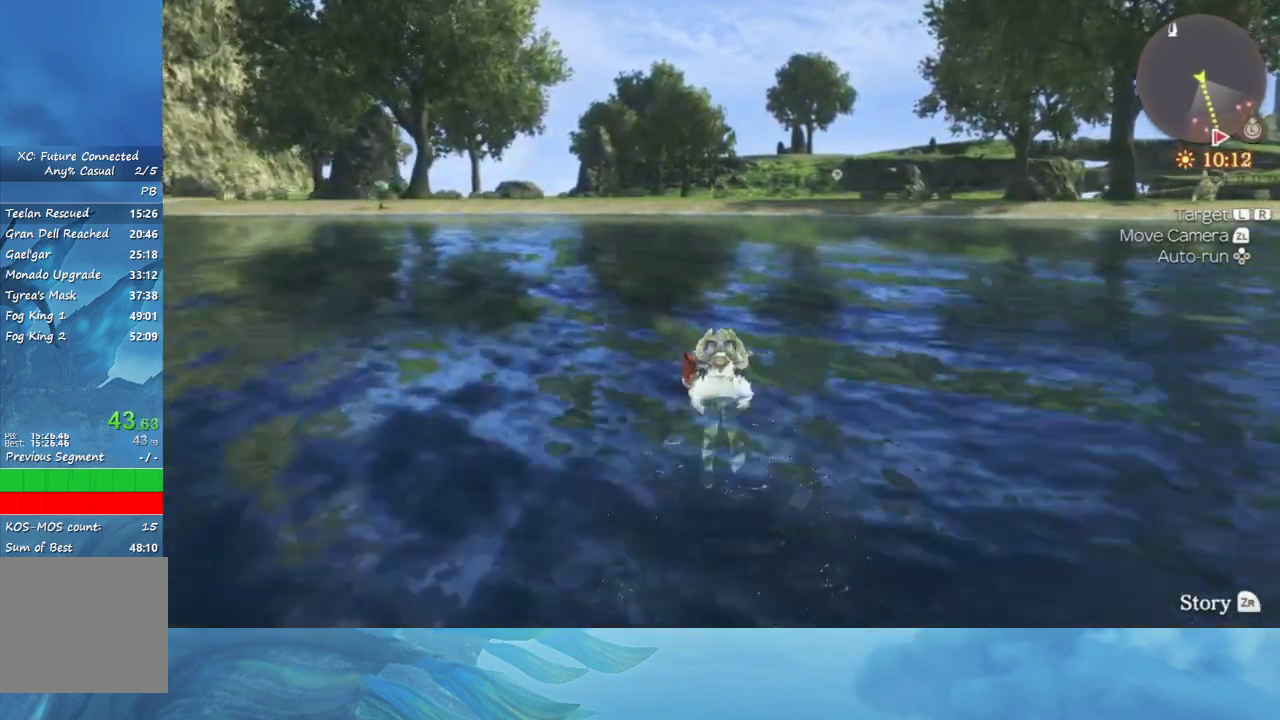
{"buttons": [], "left_stick": "up", "right_stick": "center", "events": []}
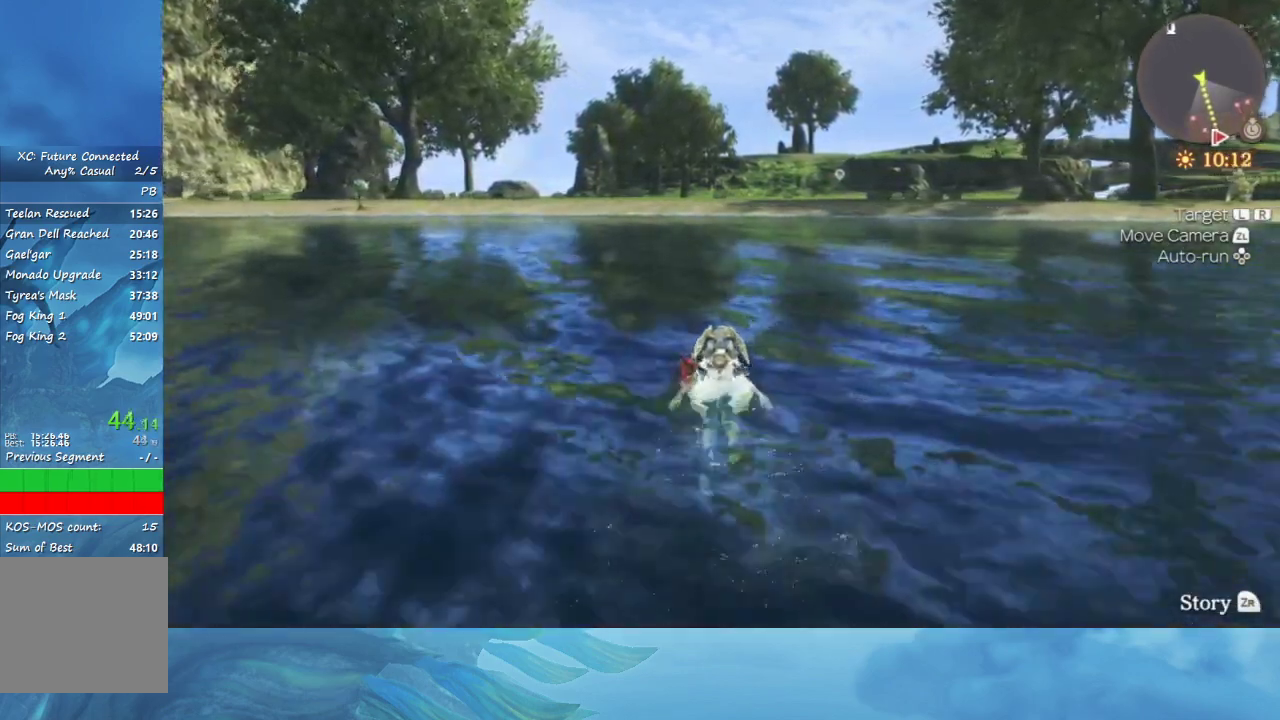
{"buttons": [], "left_stick": "up", "right_stick": "center", "events": []}
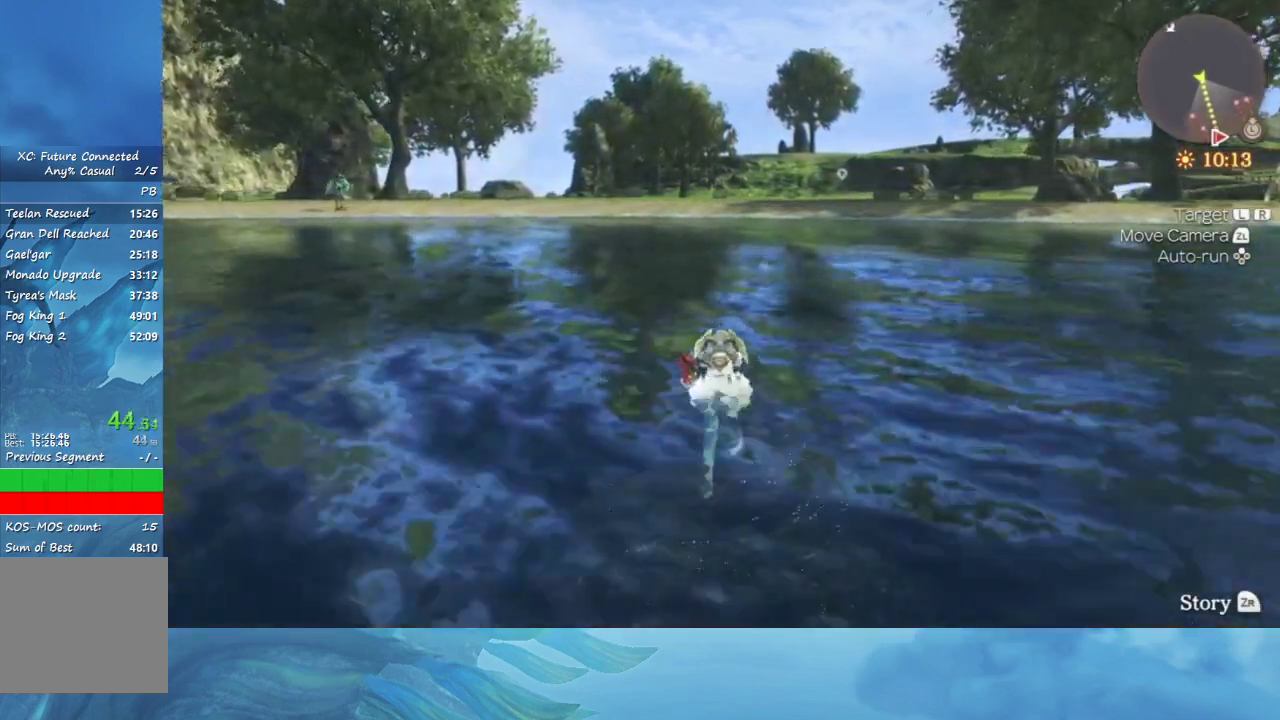
{"buttons": [], "left_stick": "up", "right_stick": "center", "events": []}